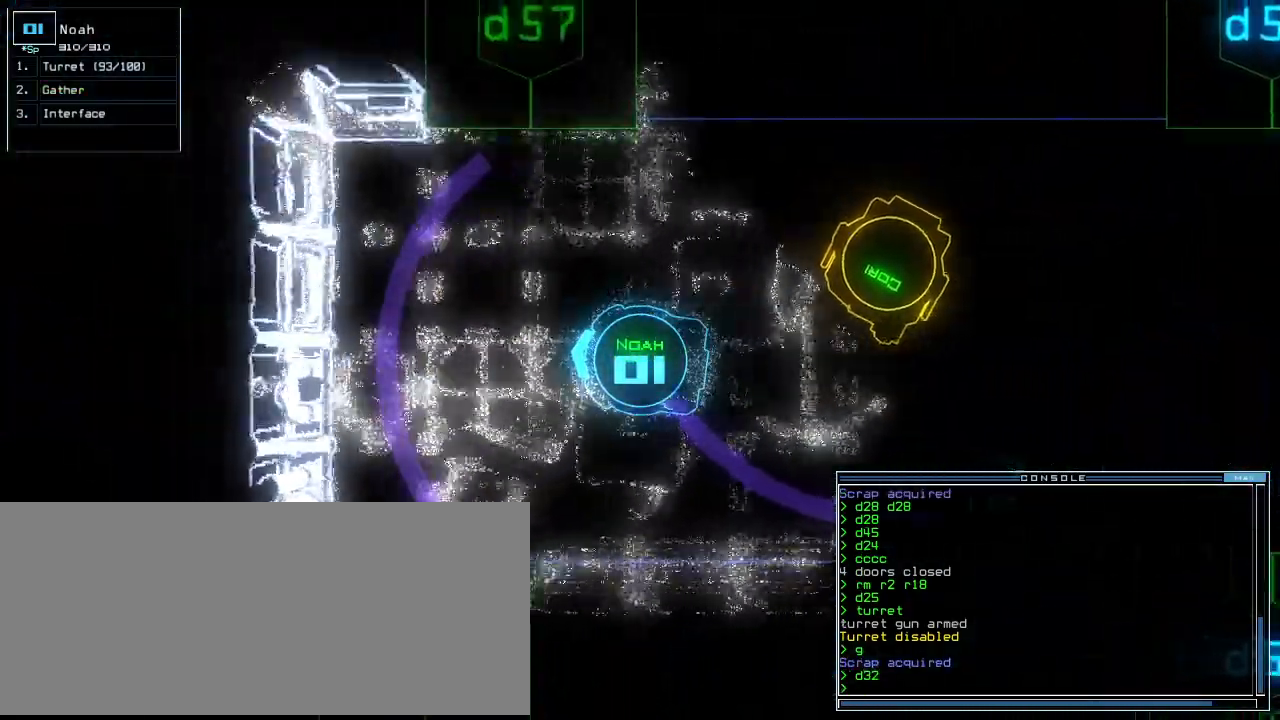
Gameplay with keyboard; each line is a JSON object with the keys held at the frame after it. "events" lists presses ("down") and releases ("up") of ".", "0", "1", "2", "3", "4", "5", "6", "7", "8", "9", "a", "b", "backspace", "c", "caps_lock", "comma", "ctrl_l", "ctrl_r", "d", "down", "e", "equals", "escape", "f", "f5", "g", "h", "i", "j", "k", "l", "left", "m", "minus", "n", "num3", "num9", "o", "p", "q", "quote", "r", "return", "right", "s", "semicolon", "shift_l", "shift_r", "space", "t", "tab", "tilde", "u", "up", "v", "w", "x", "y" and "z" between this image and that frame as [ms after this image, input, new state], when the widget could be followed in between. No other keys are recorded. Mouse input is not recorded.
{"keys": []}
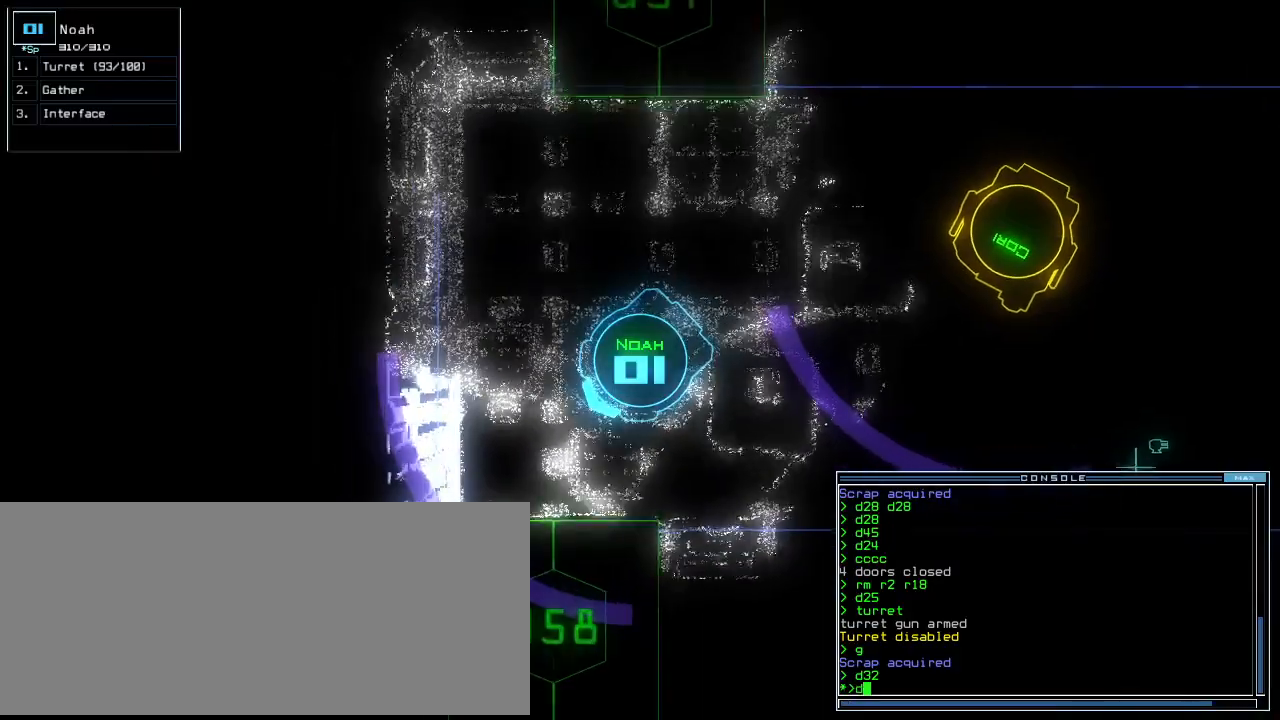
{"keys": ["left", "up"], "events": [[340, "5", "down"], [420, "5", "up"], [420, "up", "down"], [500, "left", "down"]]}
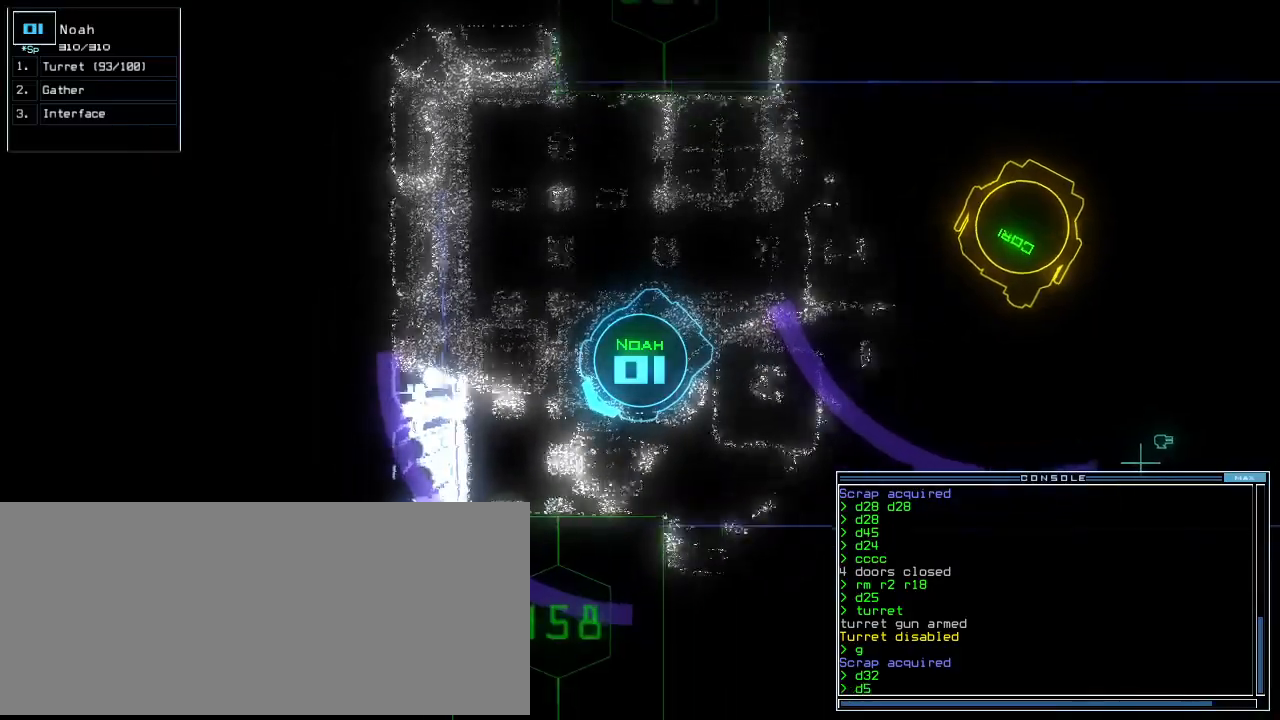
{"keys": ["up"], "events": [[80, "left", "up"], [160, "8", "down"], [240, "return", "down"], [260, "8", "up"], [320, "return", "up"]]}
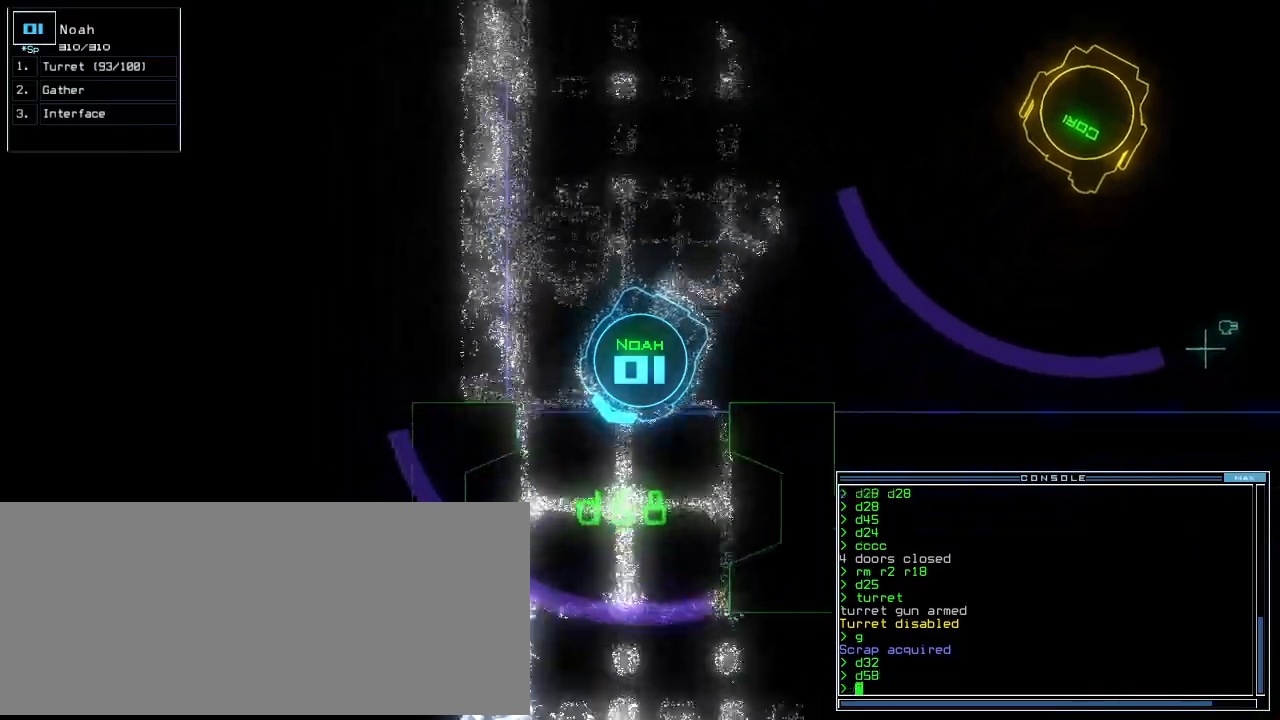
{"keys": ["up"], "events": [[60, "left", "down"], [180, "left", "up"], [320, "left", "down"], [340, "left", "up"]]}
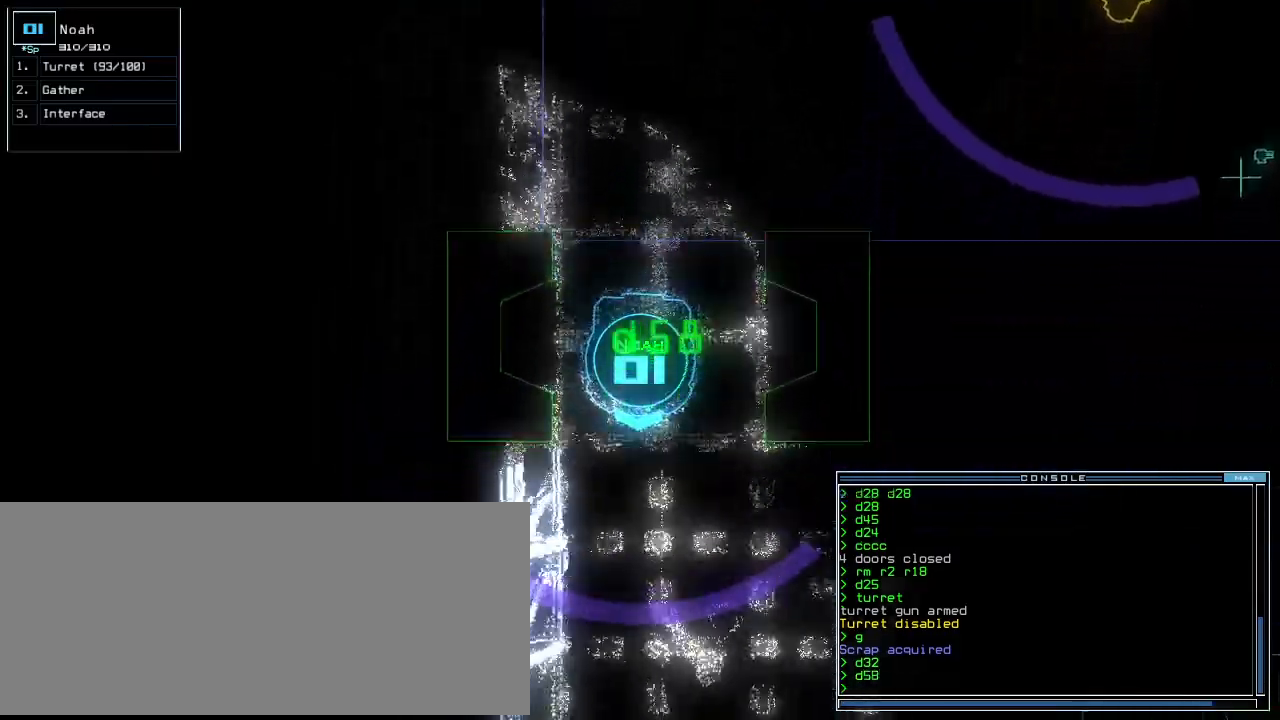
{"keys": ["left", "up"], "events": [[80, "left", "down"], [220, "left", "up"], [400, "left", "down"]]}
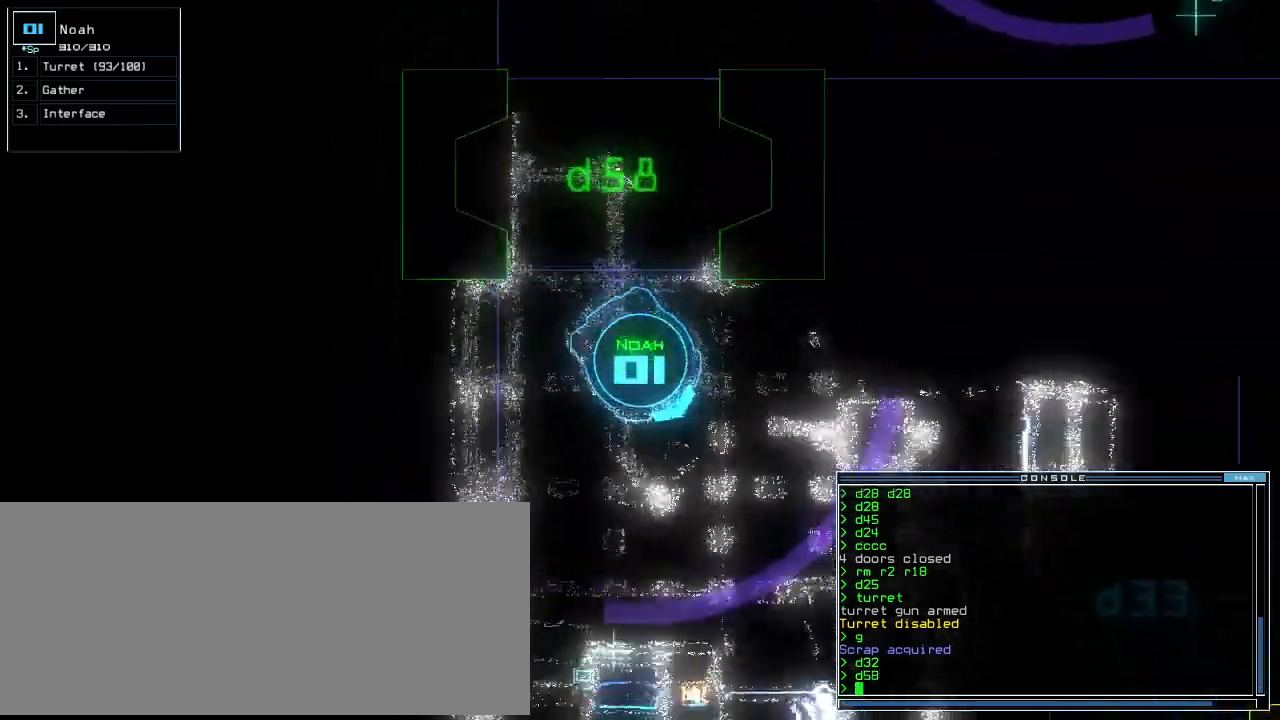
{"keys": ["up"], "events": [[100, "left", "up"], [340, "right", "down"], [500, "right", "up"]]}
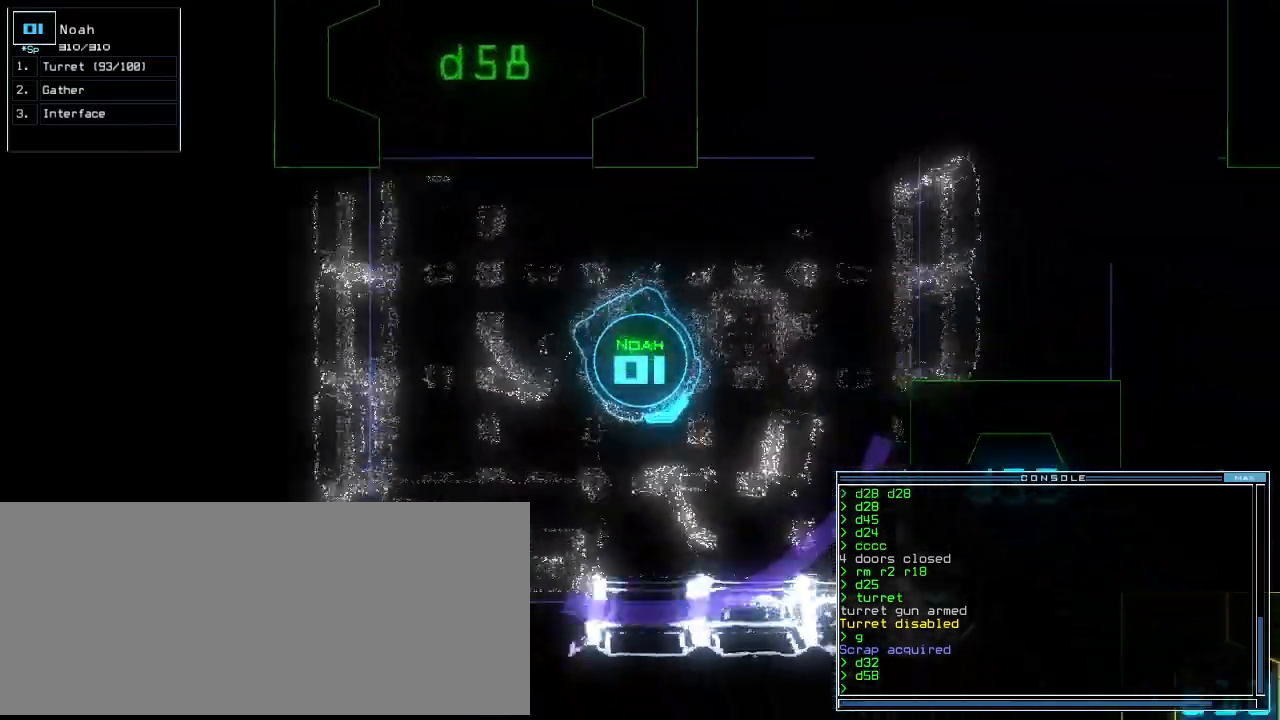
{"keys": [], "events": [[160, "up", "up"], [200, "left", "down"], [240, "left", "up"], [280, "space", "down"], [400, "space", "up"]]}
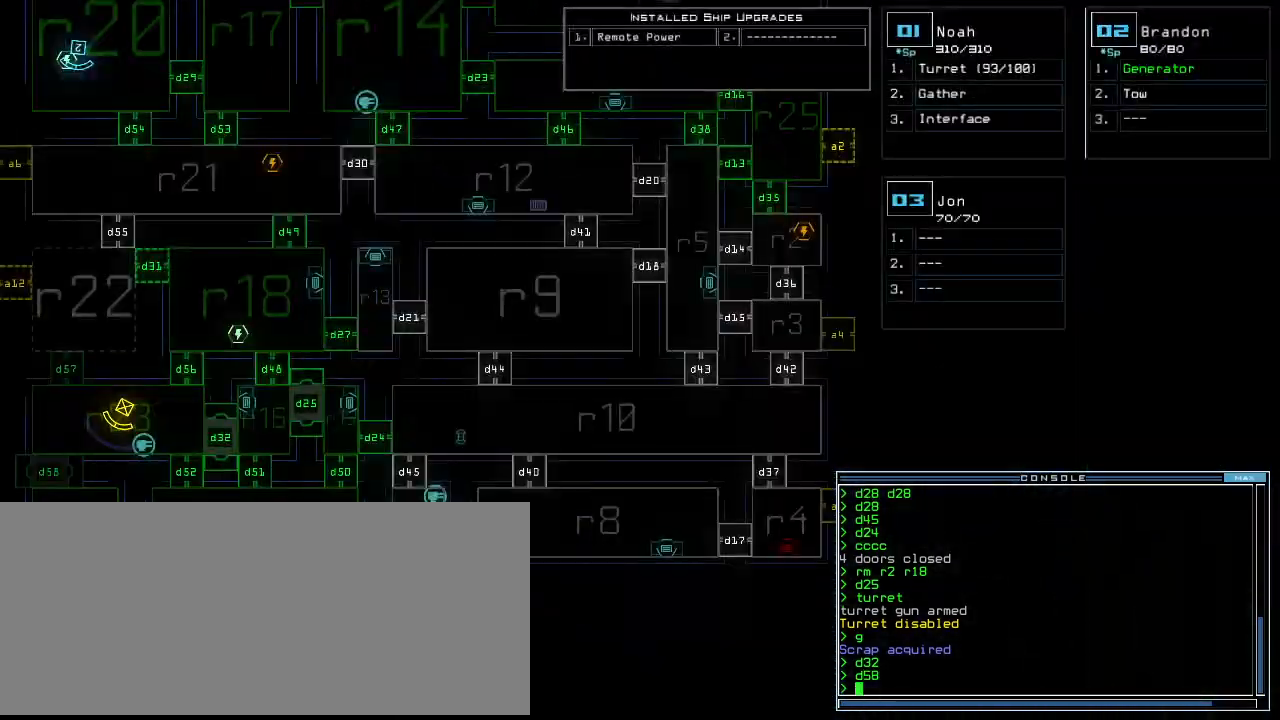
{"keys": ["down", "left"], "events": [[320, "down", "down"], [360, "space", "down"], [440, "left", "down"], [440, "space", "up"]]}
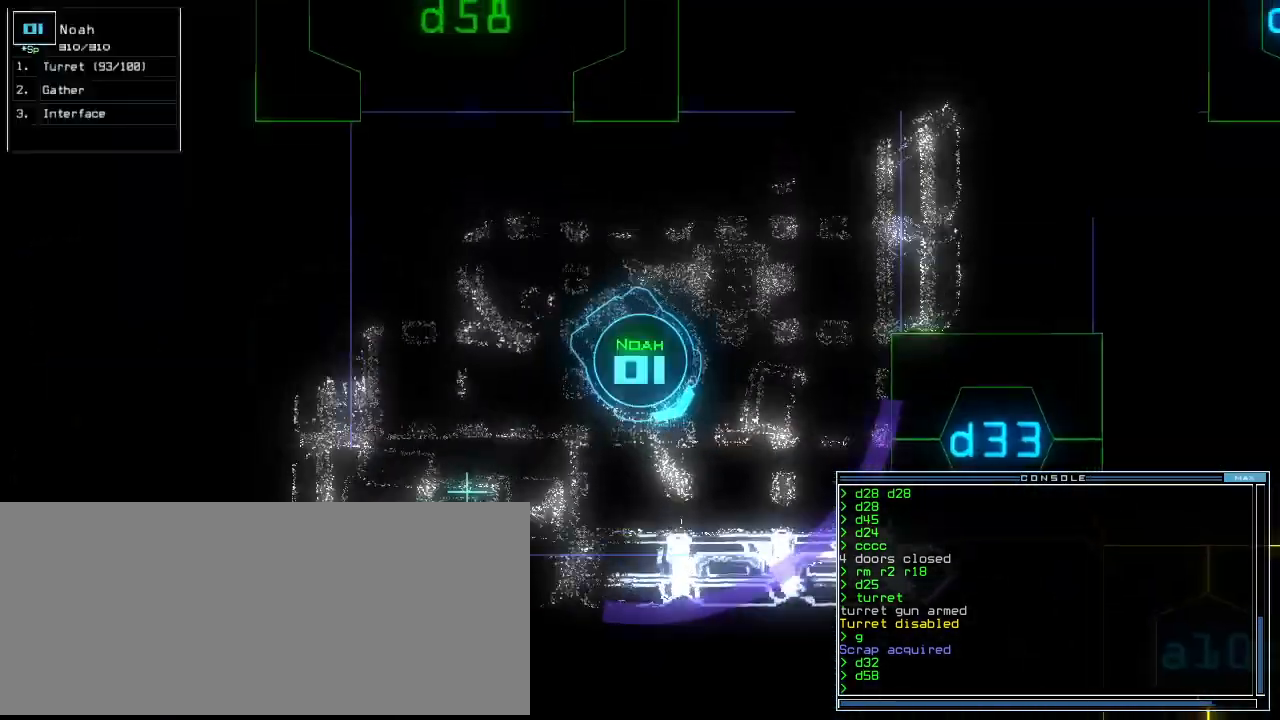
{"keys": ["down", "right"], "events": [[120, "left", "up"], [160, "b", "down"], [200, "a", "down"], [240, "b", "up"], [260, "space", "down"], [280, "a", "up"], [360, "space", "up"], [400, "2", "down"], [440, "right", "down"], [500, "2", "up"]]}
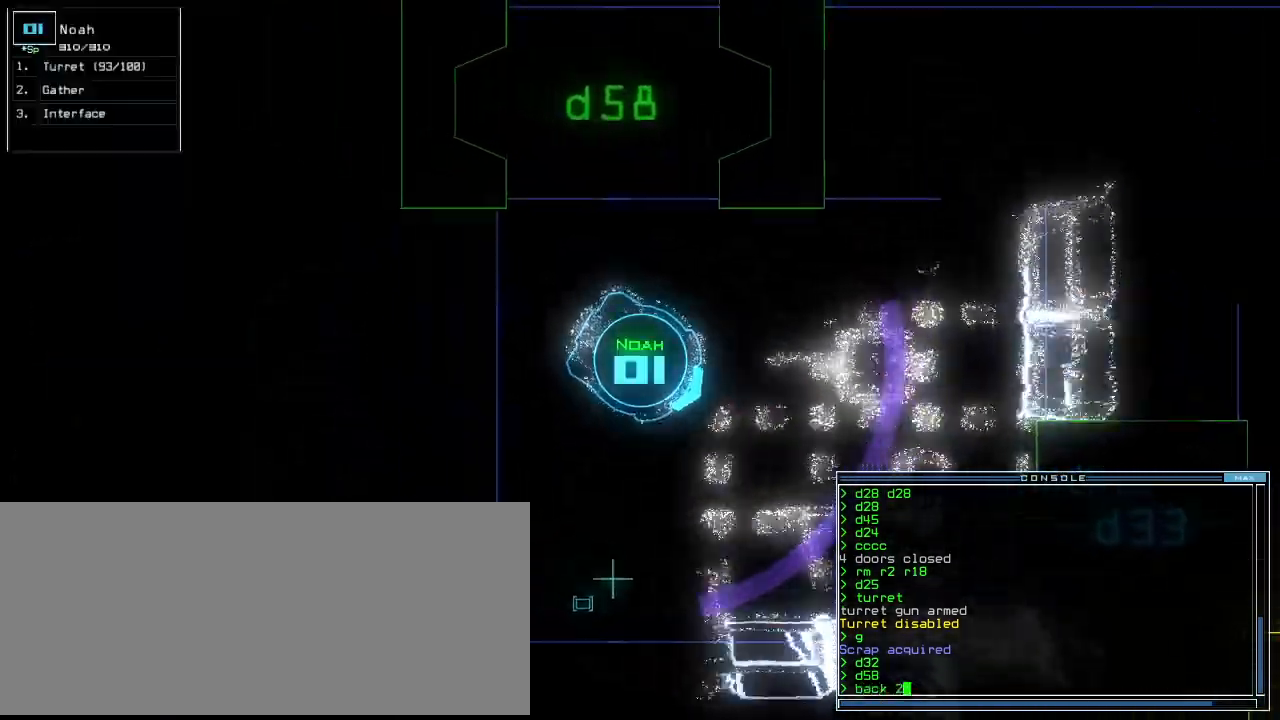
{"keys": ["left"], "events": [[100, "right", "up"], [200, "return", "down"], [260, "return", "up"], [300, "down", "up"], [300, "left", "down"]]}
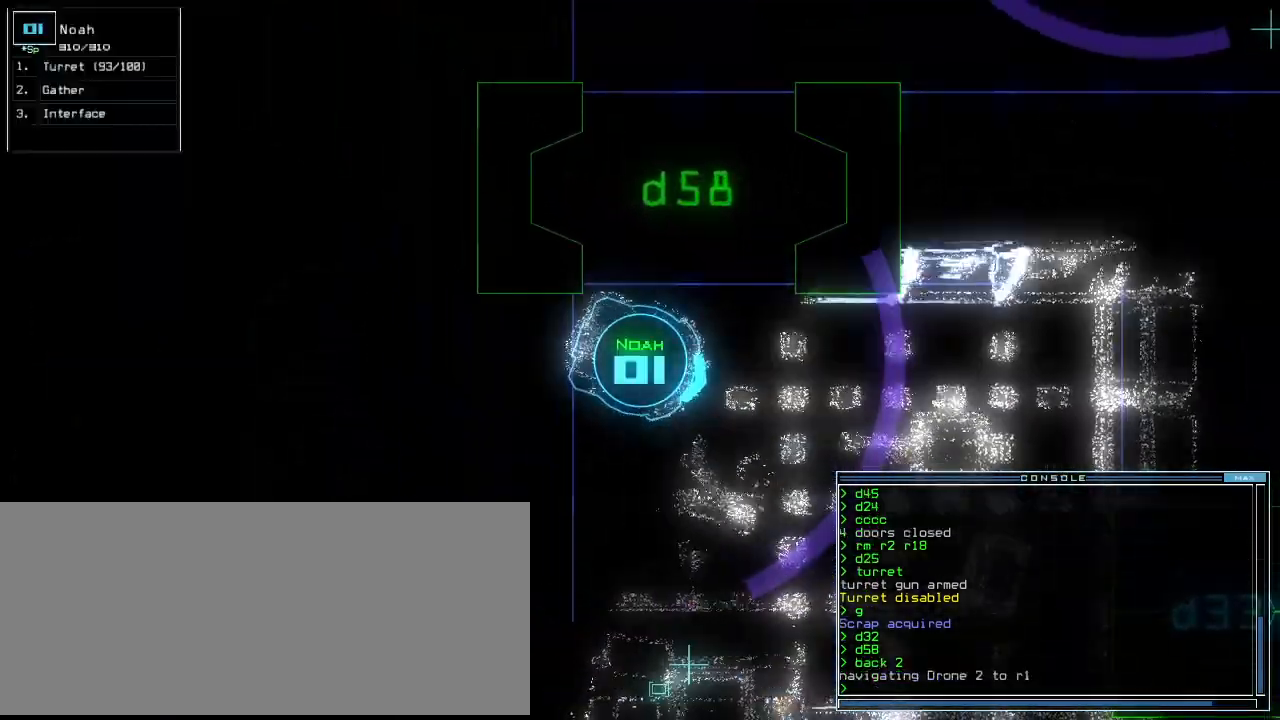
{"keys": ["left", "up"], "events": [[60, "up", "down"]]}
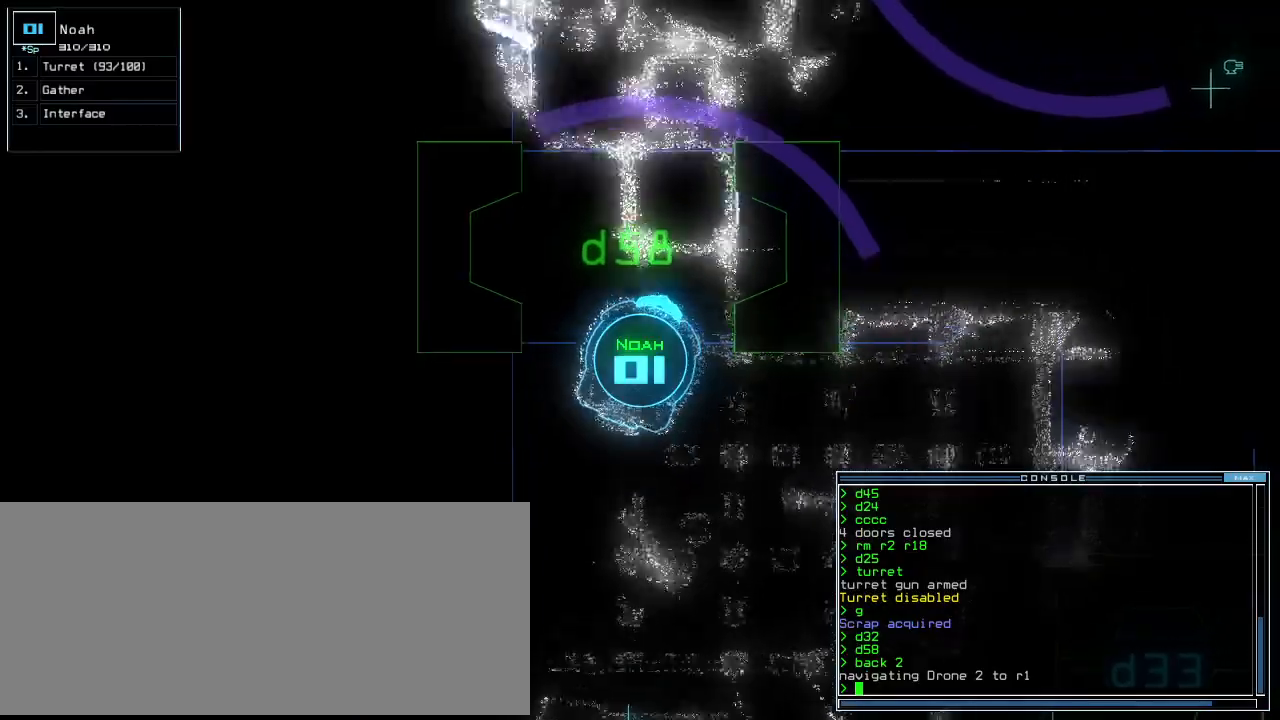
{"keys": ["left", "up"], "events": [[60, "left", "up"], [480, "left", "down"]]}
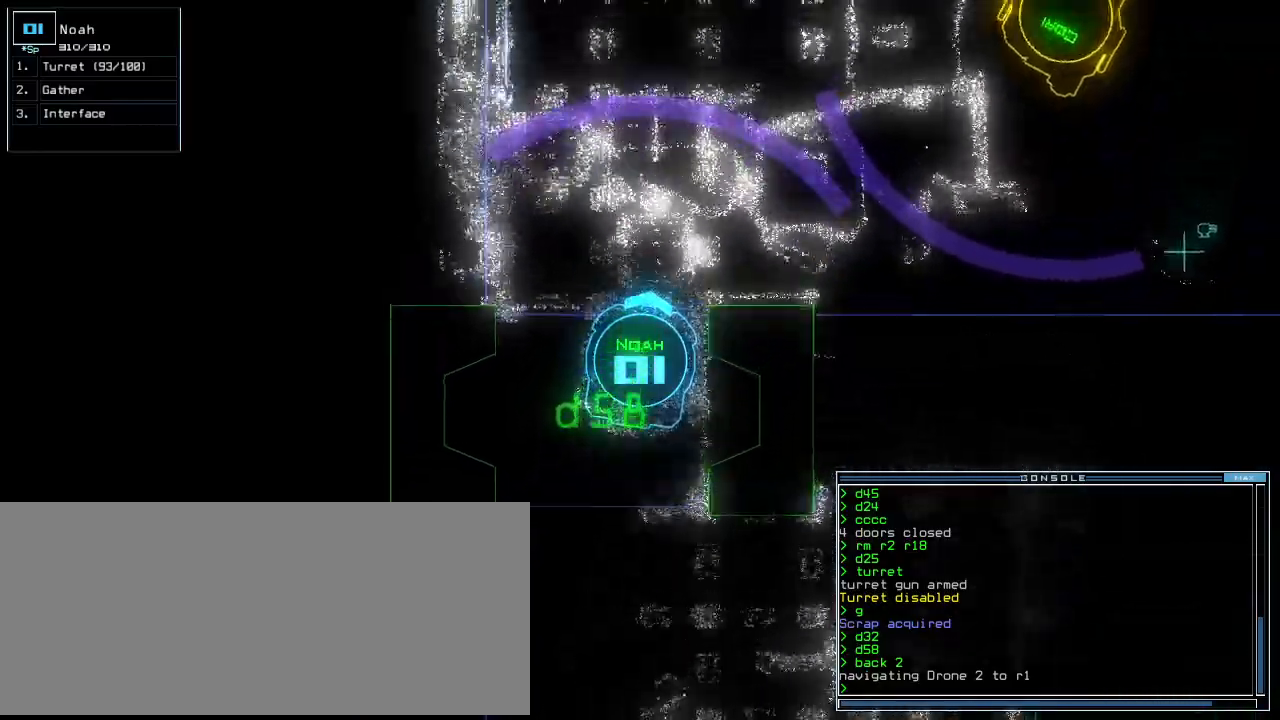
{"keys": ["right", "up"], "events": [[100, "left", "up"], [240, "right", "down"]]}
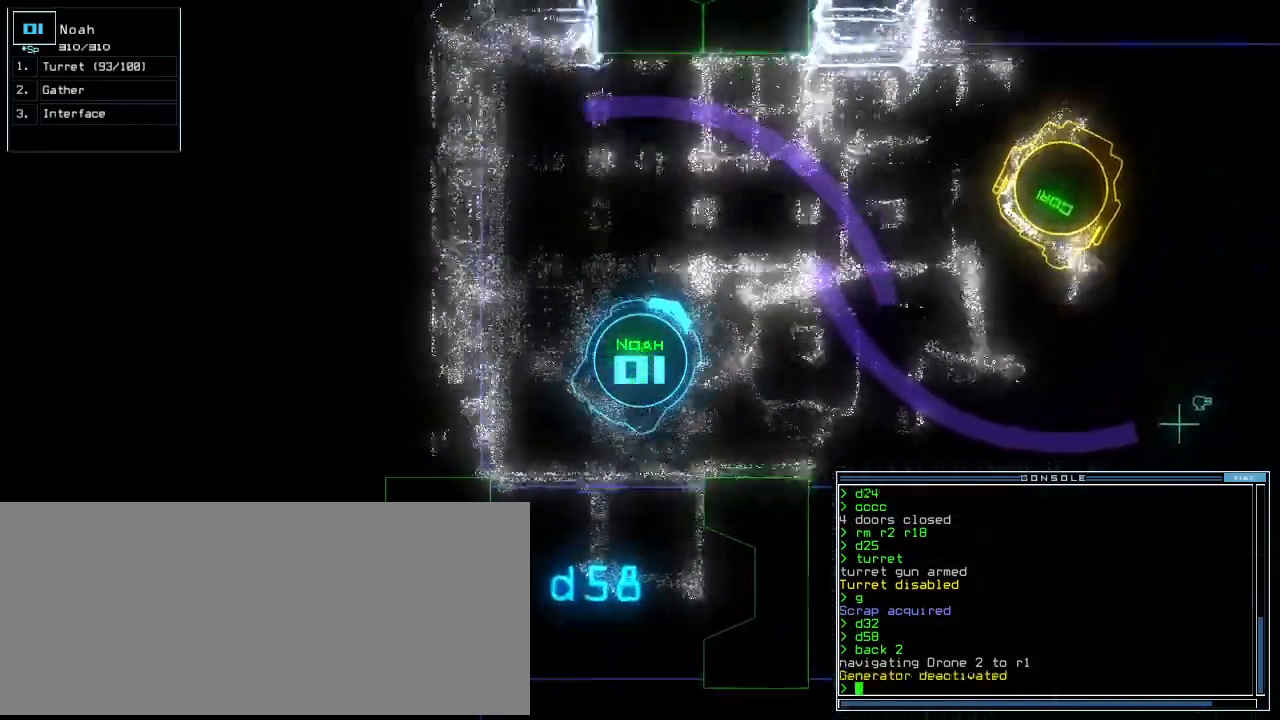
{"keys": ["d", "left"], "events": [[80, "right", "up"], [280, "left", "down"], [340, "up", "up"], [480, "d", "down"]]}
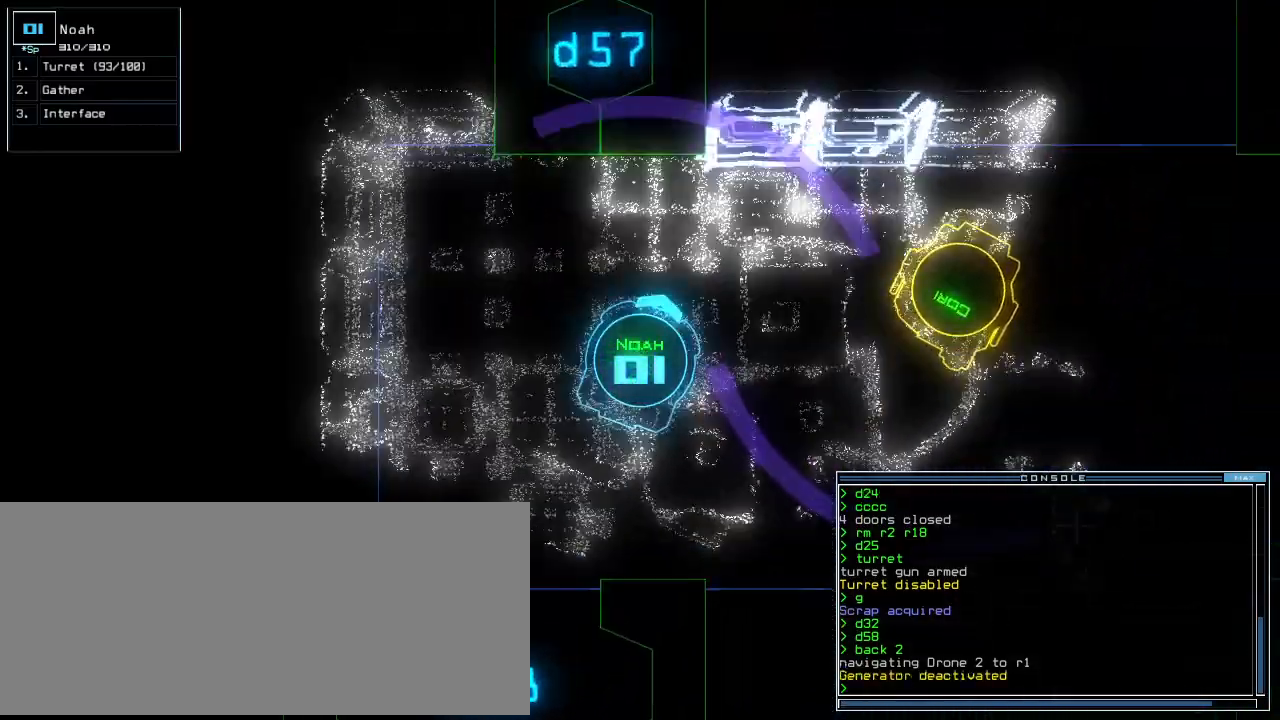
{"keys": [], "events": [[20, "left", "up"], [40, "d", "up"], [80, "up", "down"], [140, "left", "down"], [240, "left", "up"], [360, "up", "up"], [400, "up", "down"], [460, "up", "up"]]}
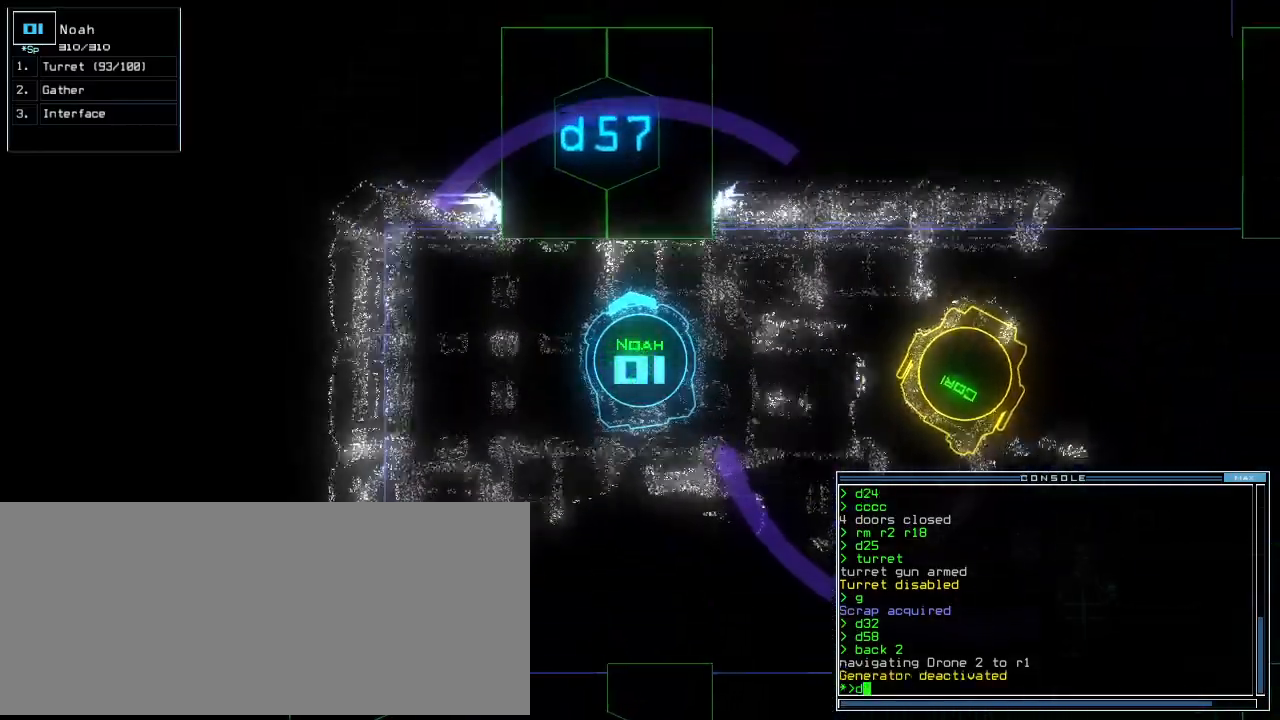
{"keys": ["up"], "events": [[40, "5", "down"], [100, "5", "up"], [260, "7", "down"], [320, "return", "down"], [340, "7", "up"], [380, "return", "up"], [480, "up", "down"]]}
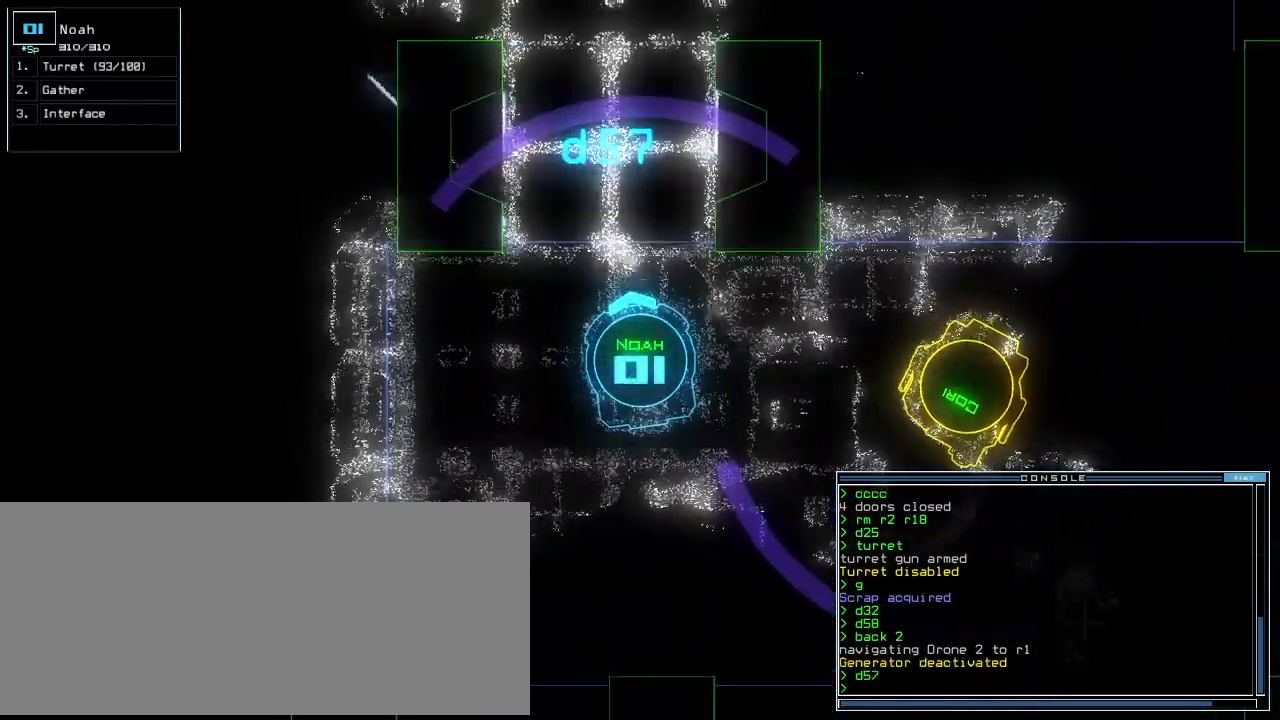
{"keys": ["right", "up"], "events": [[480, "right", "down"]]}
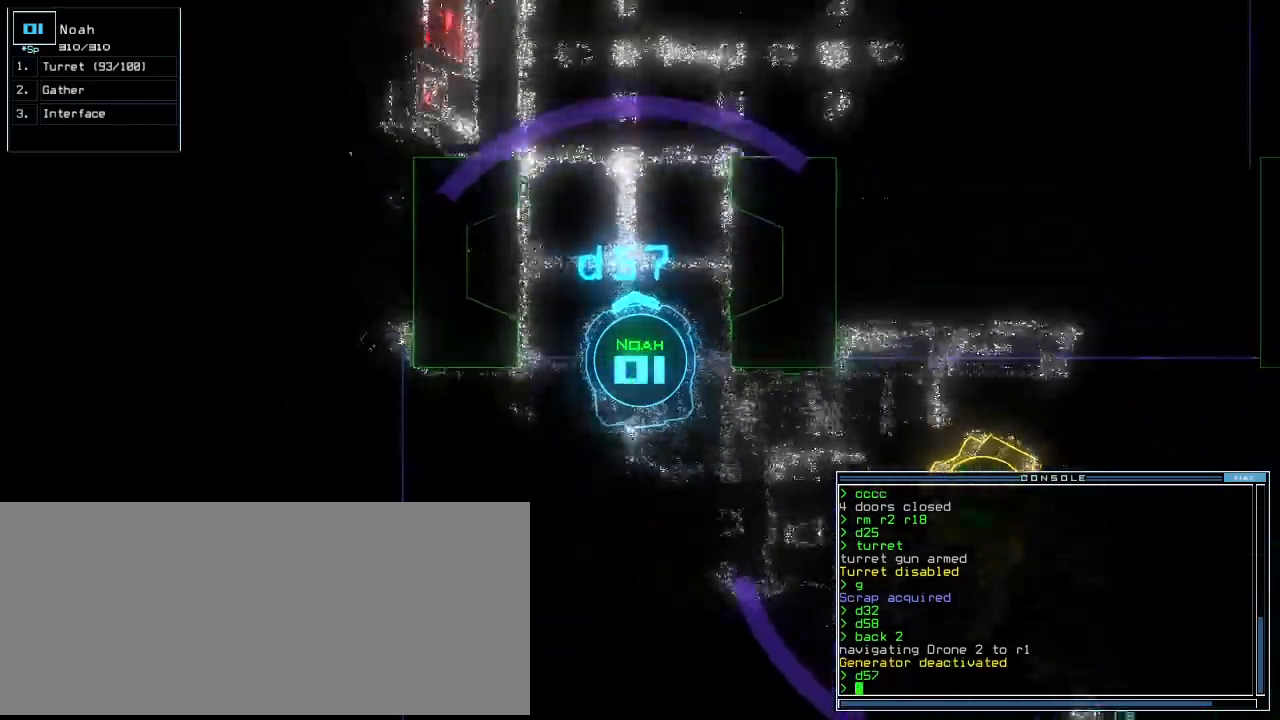
{"keys": ["up"], "events": [[40, "right", "up"]]}
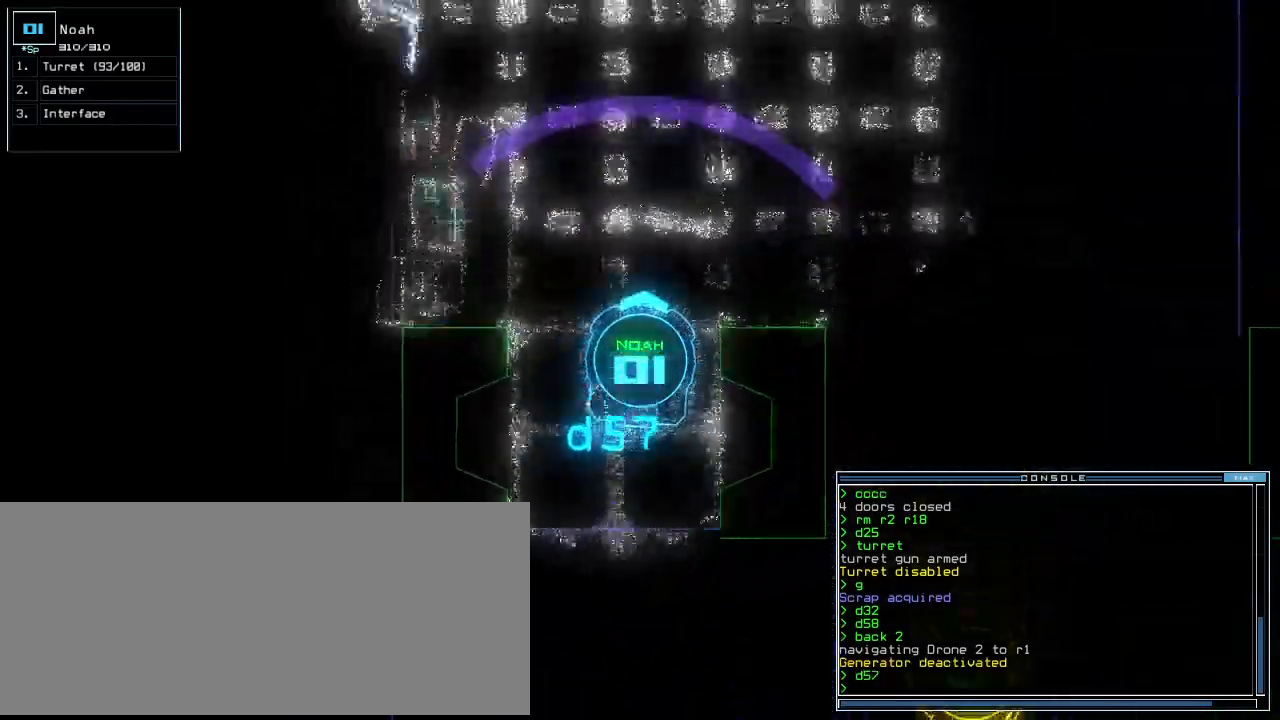
{"keys": ["up"], "events": []}
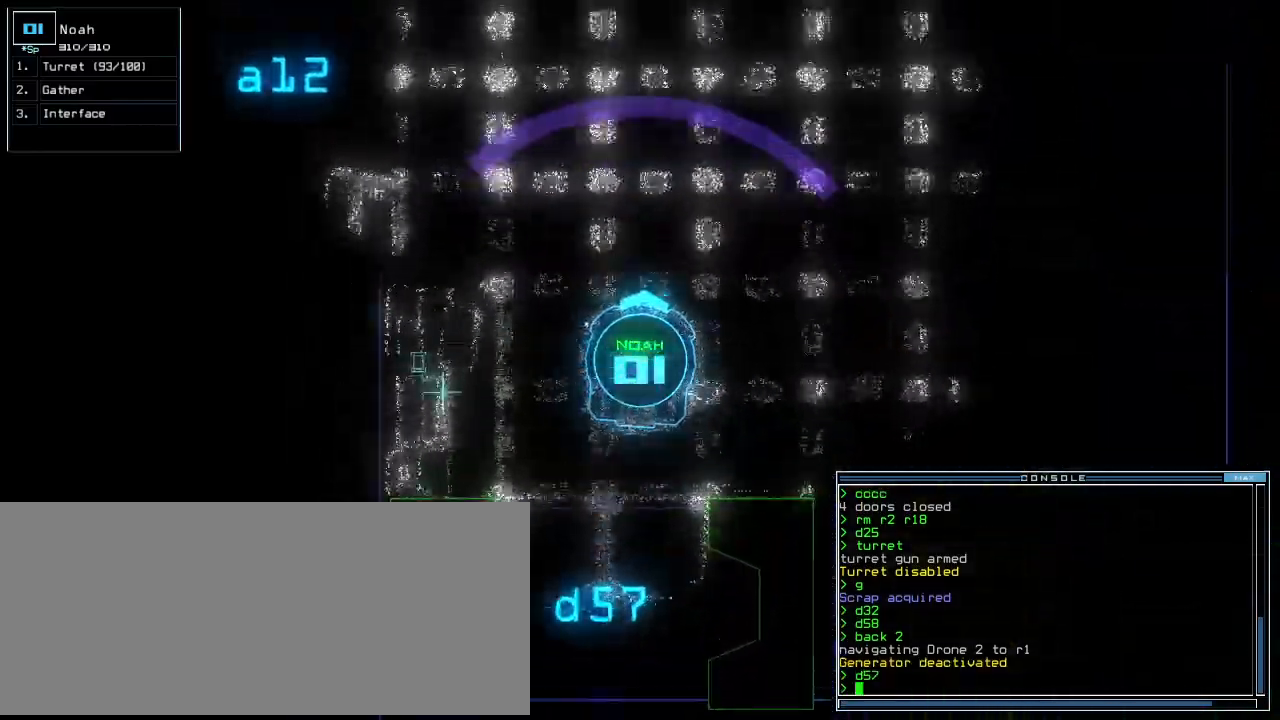
{"keys": ["left", "up"], "events": [[180, "right", "down"], [360, "right", "up"], [500, "left", "down"]]}
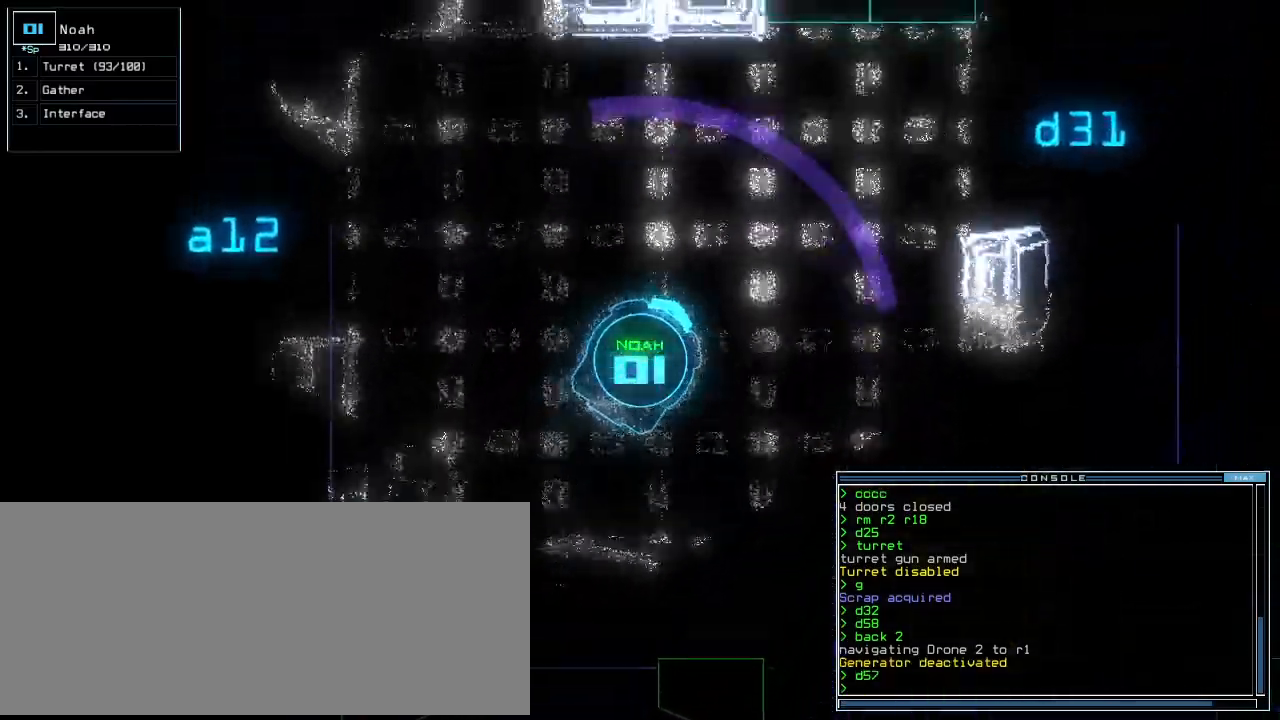
{"keys": ["right"], "events": [[400, "left", "up"], [400, "right", "down"], [420, "up", "up"]]}
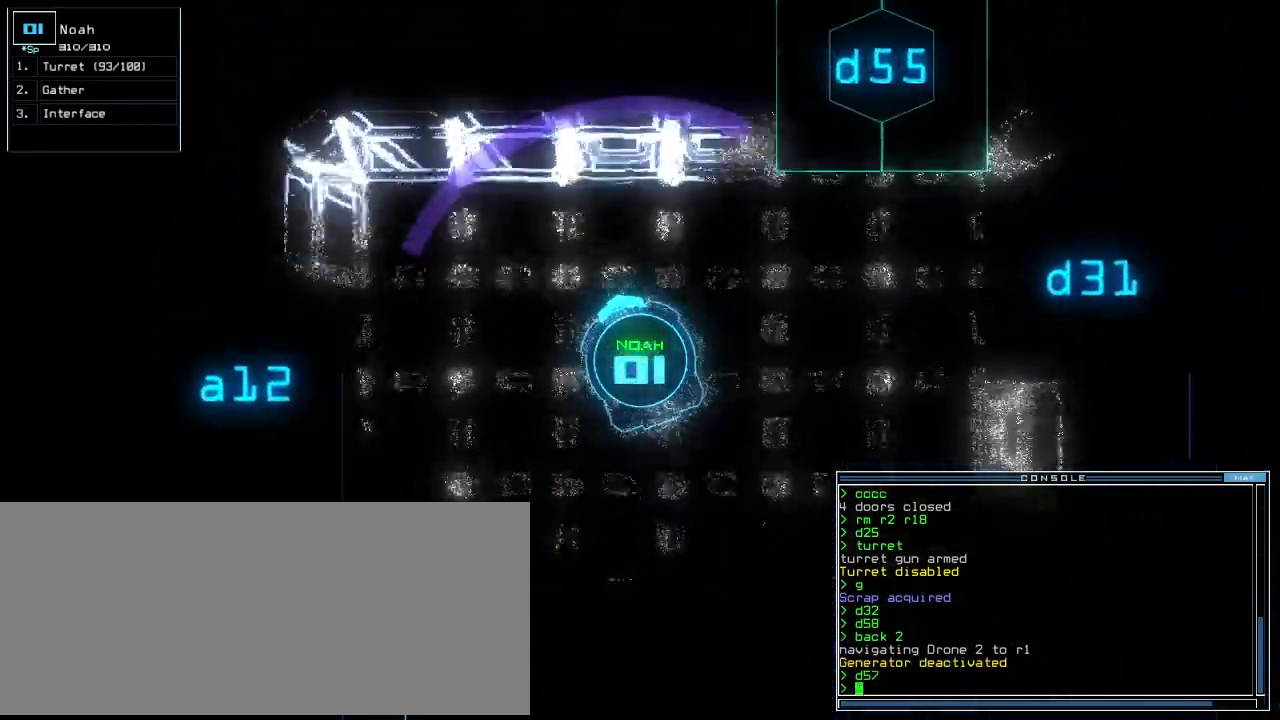
{"keys": ["right", "up"], "events": [[140, "up", "down"]]}
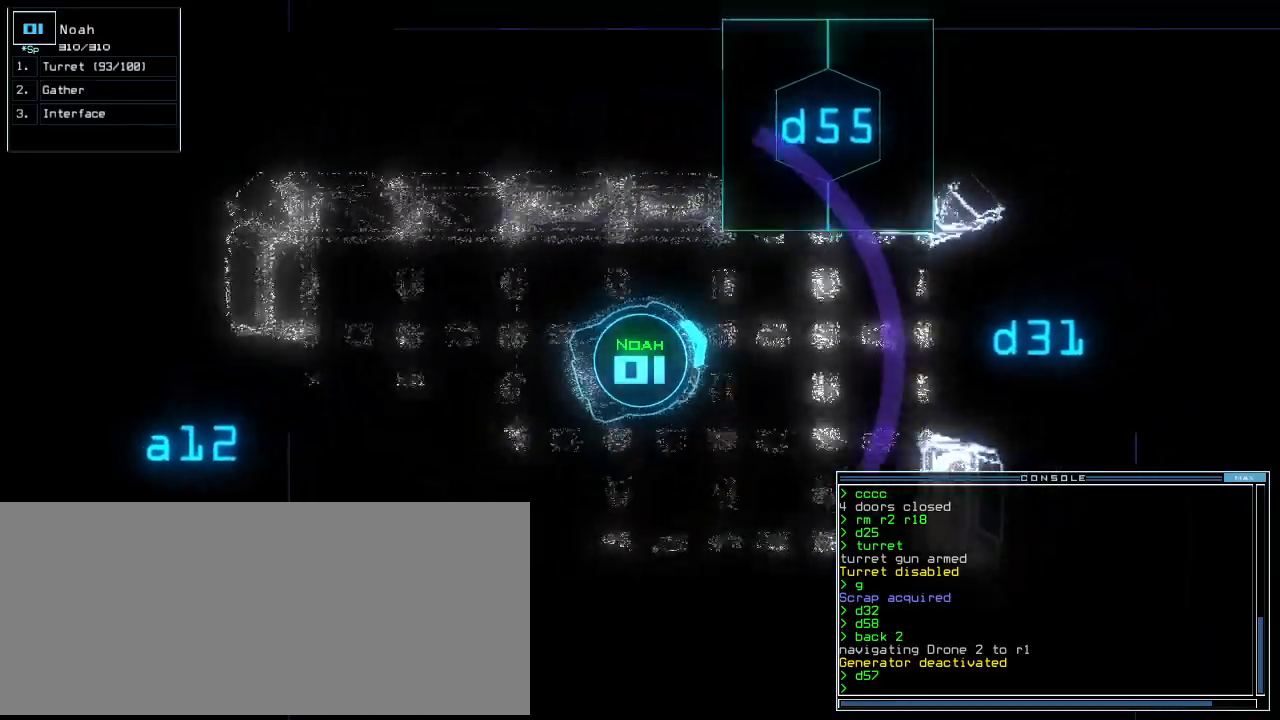
{"keys": ["right", "up"], "events": []}